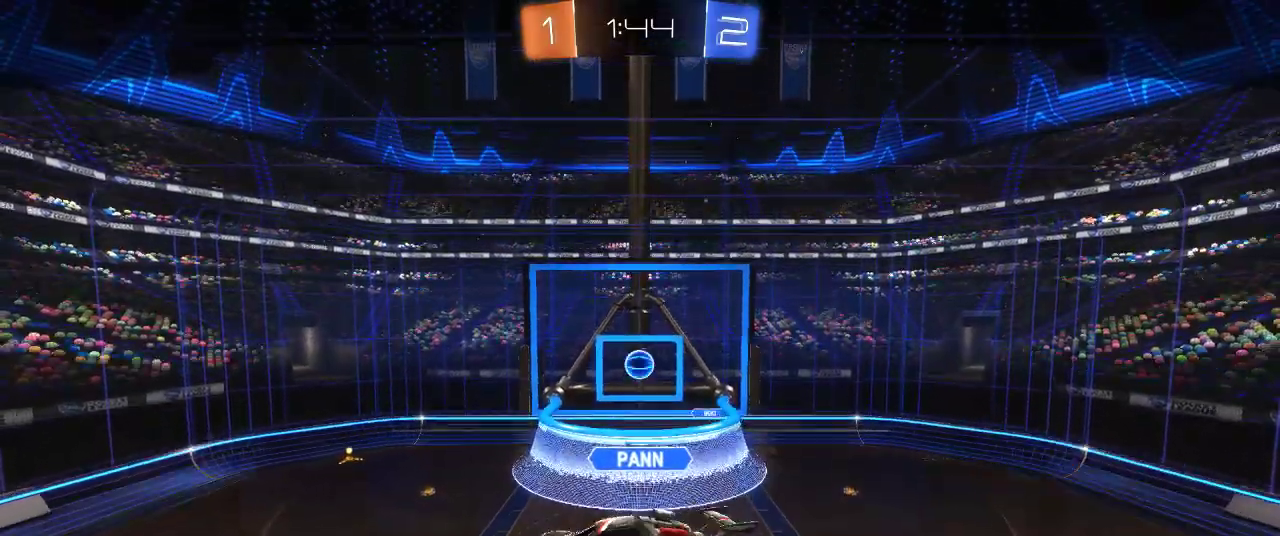
Gameplay with a controller (PlayStation layout); each line is a JSON object with the inputs held at the frame after it. "events" lists button and stick changes between this image and that frame as [ms after this image, input, new state], when the widget could be followed in between.
{"buttons": [], "left_stick": "up-right", "right_stick": "center", "events": [[467, "left_stick", "up-right"]]}
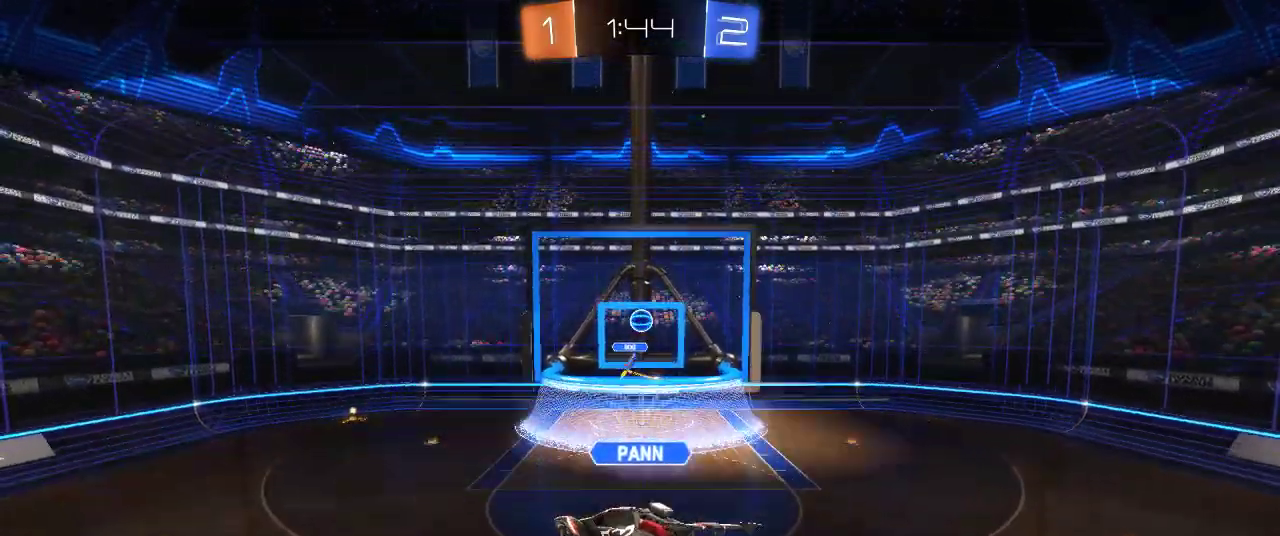
{"buttons": [], "left_stick": "center", "right_stick": "center", "events": [[17, "left_stick", "right"], [150, "left_stick", "center"]]}
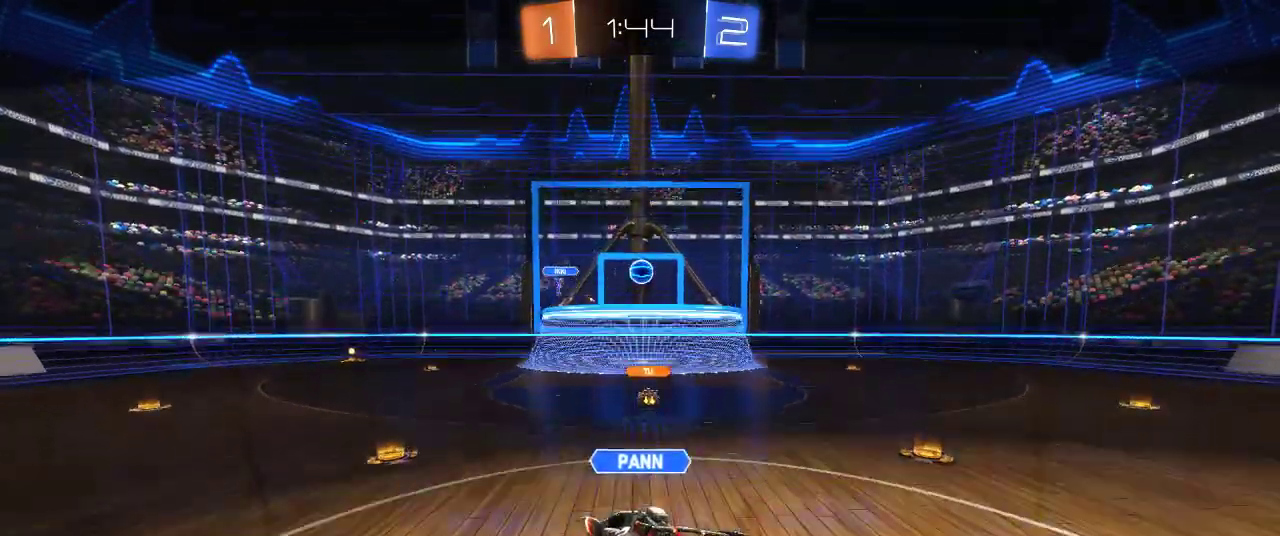
{"buttons": [], "left_stick": "center", "right_stick": "center", "events": []}
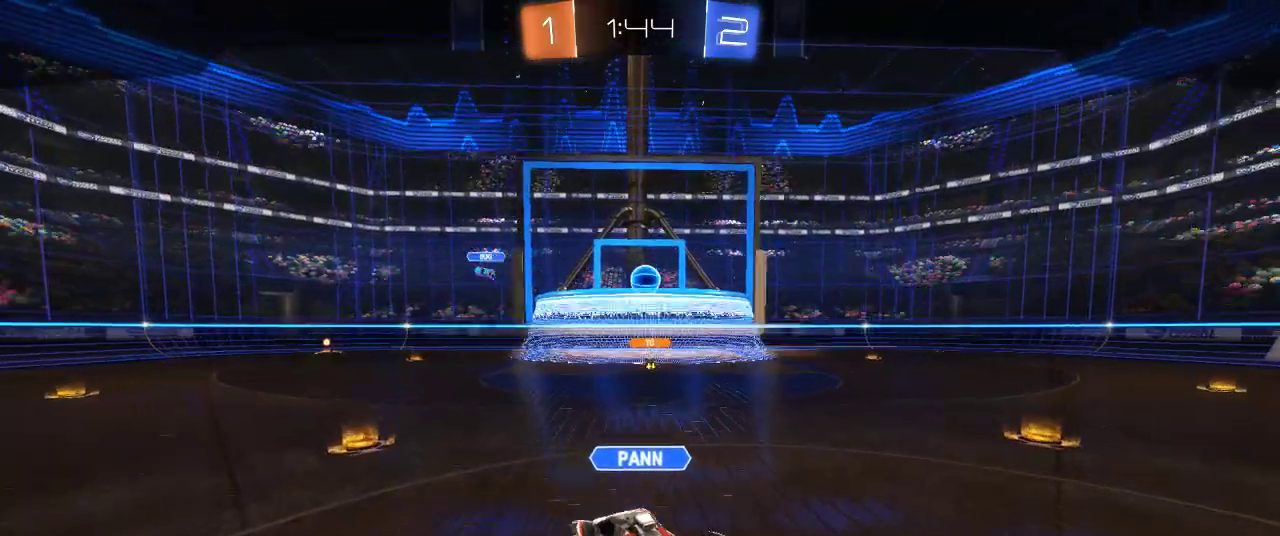
{"buttons": [], "left_stick": "center", "right_stick": "center", "events": []}
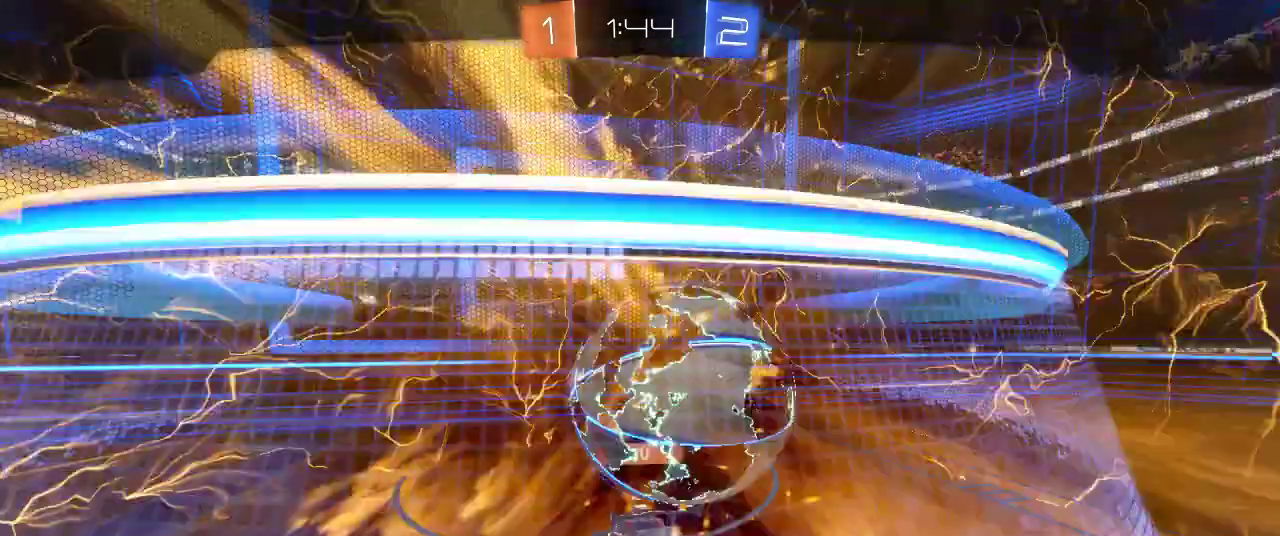
{"buttons": [], "left_stick": "center", "right_stick": "center", "events": []}
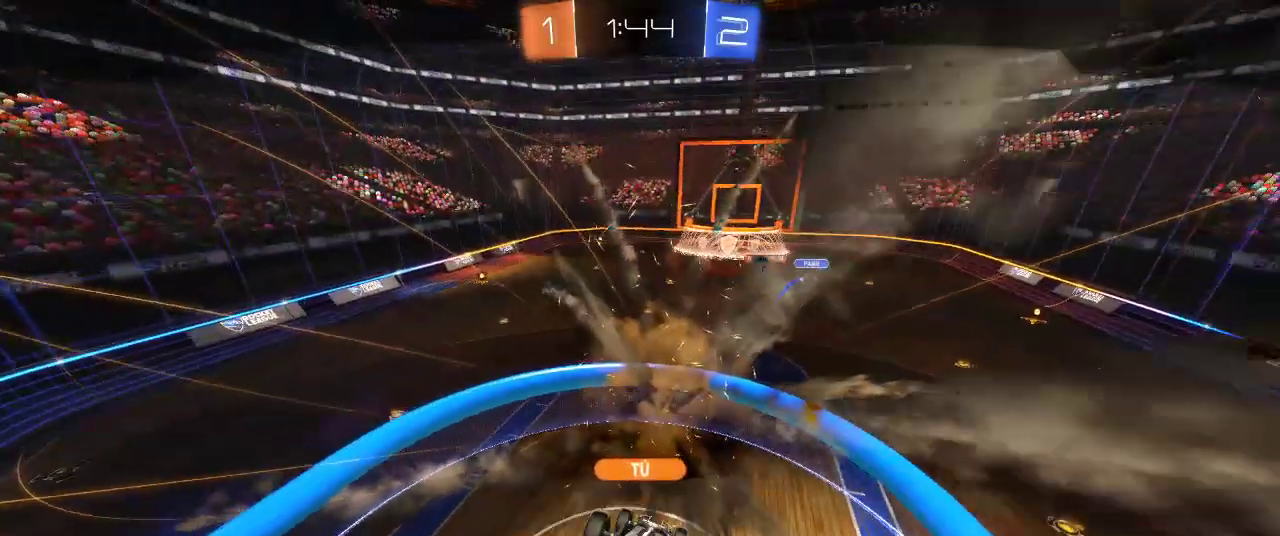
{"buttons": [], "left_stick": "center", "right_stick": "center", "events": []}
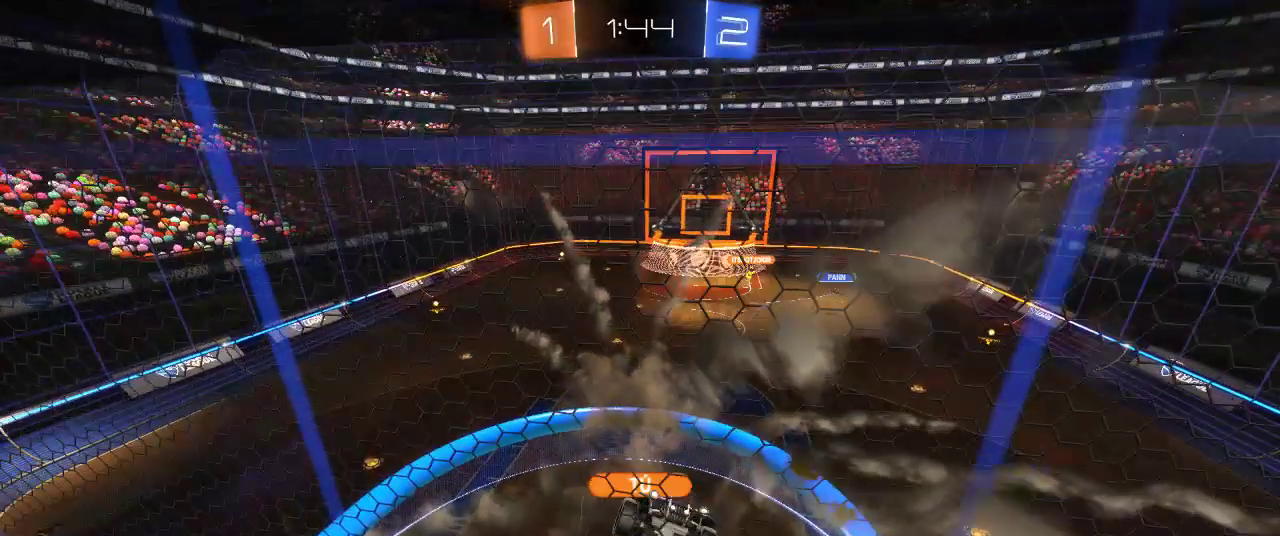
{"buttons": [], "left_stick": "center", "right_stick": "center", "events": [[67, "CROSS", "down"], [67, "right_stick", "left"], [250, "right_stick", "center"], [317, "CROSS", "up"]]}
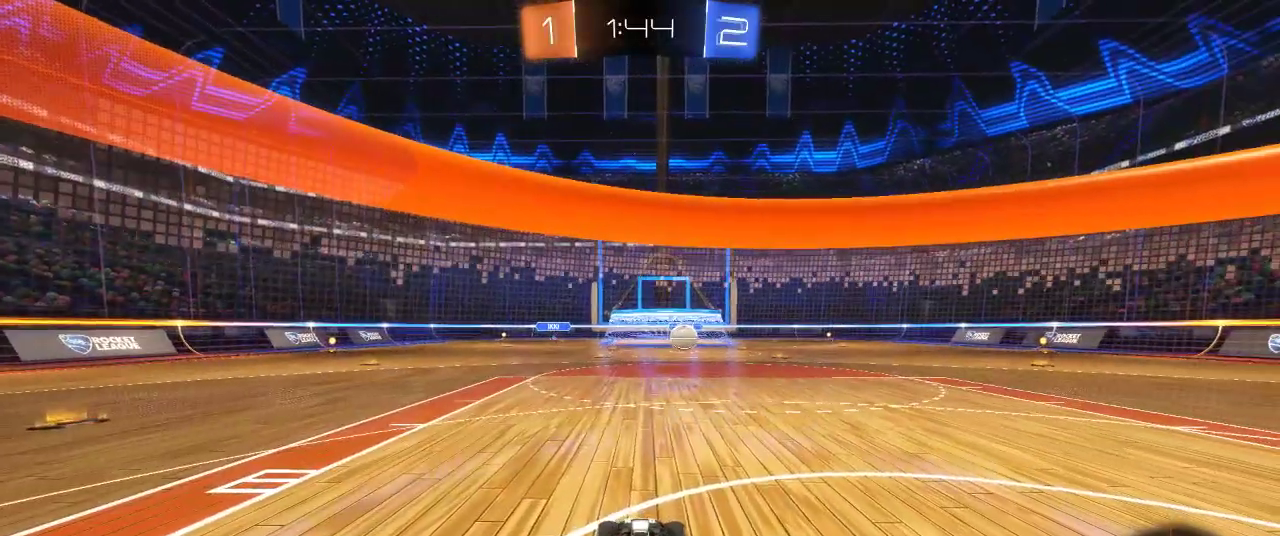
{"buttons": [], "left_stick": "center", "right_stick": "center", "events": []}
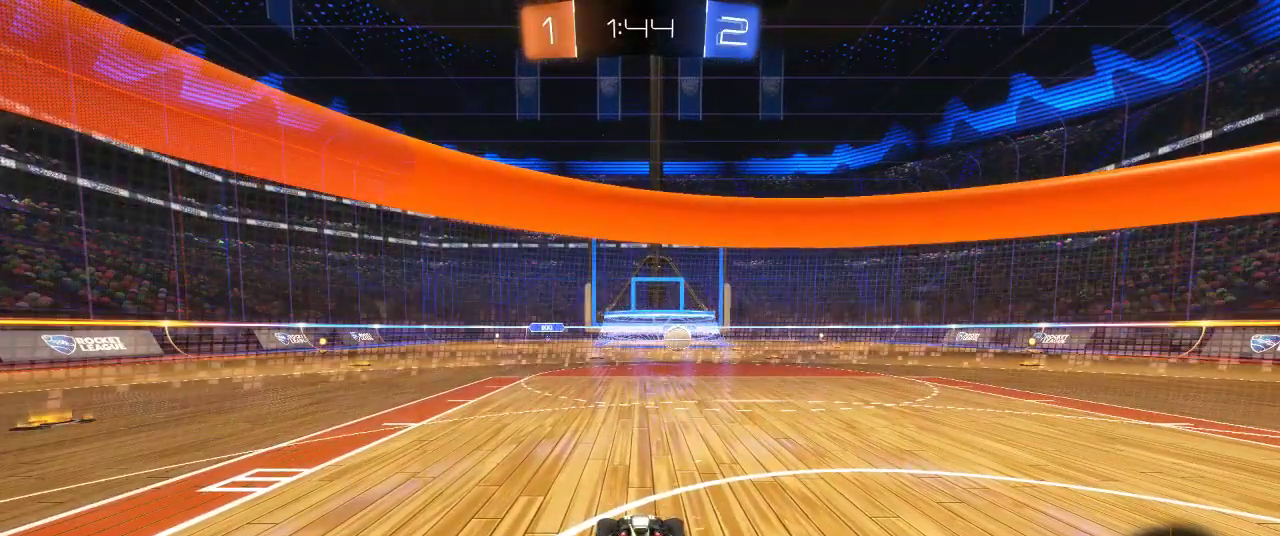
{"buttons": [], "left_stick": "center", "right_stick": "center", "events": []}
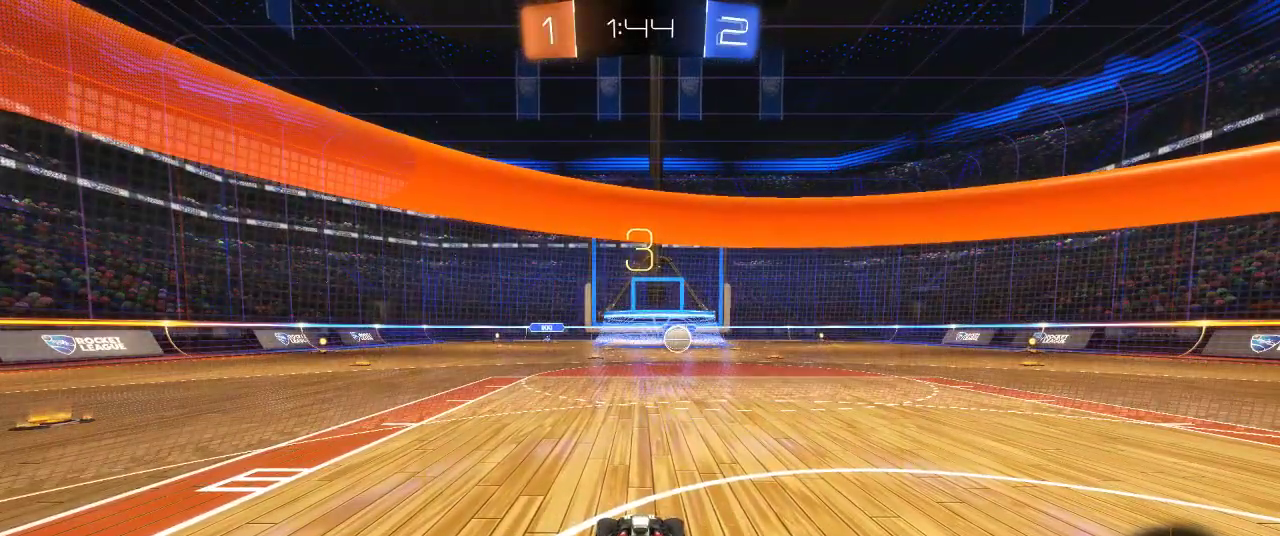
{"buttons": [], "left_stick": "left", "right_stick": "center", "events": [[483, "left_stick", "left"]]}
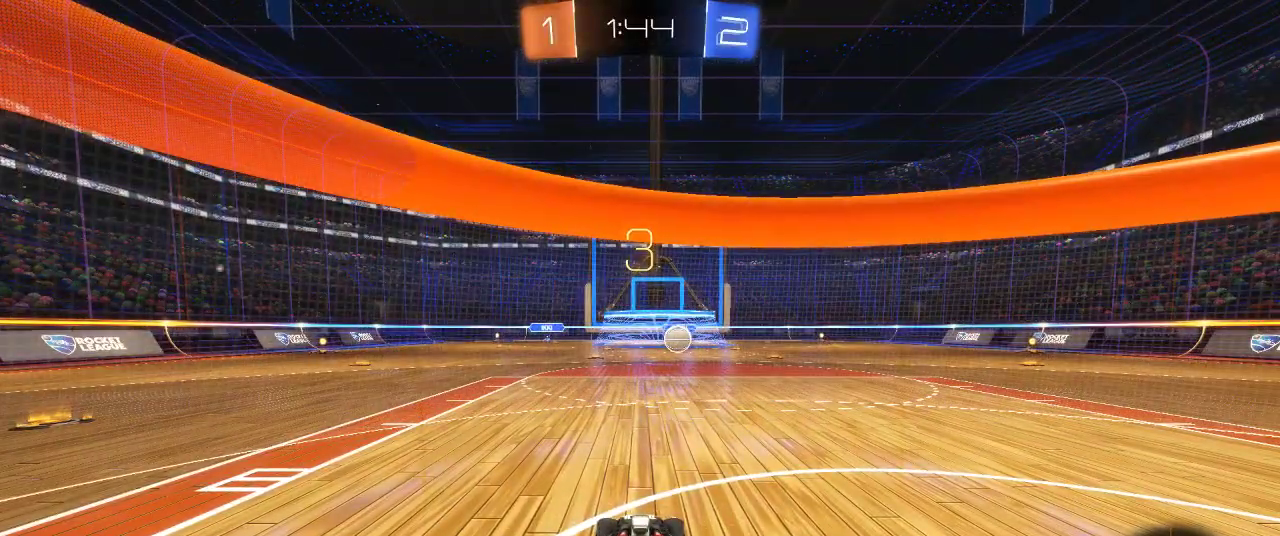
{"buttons": [], "left_stick": "center", "right_stick": "center", "events": [[367, "left_stick", "up-left"], [417, "left_stick", "center"]]}
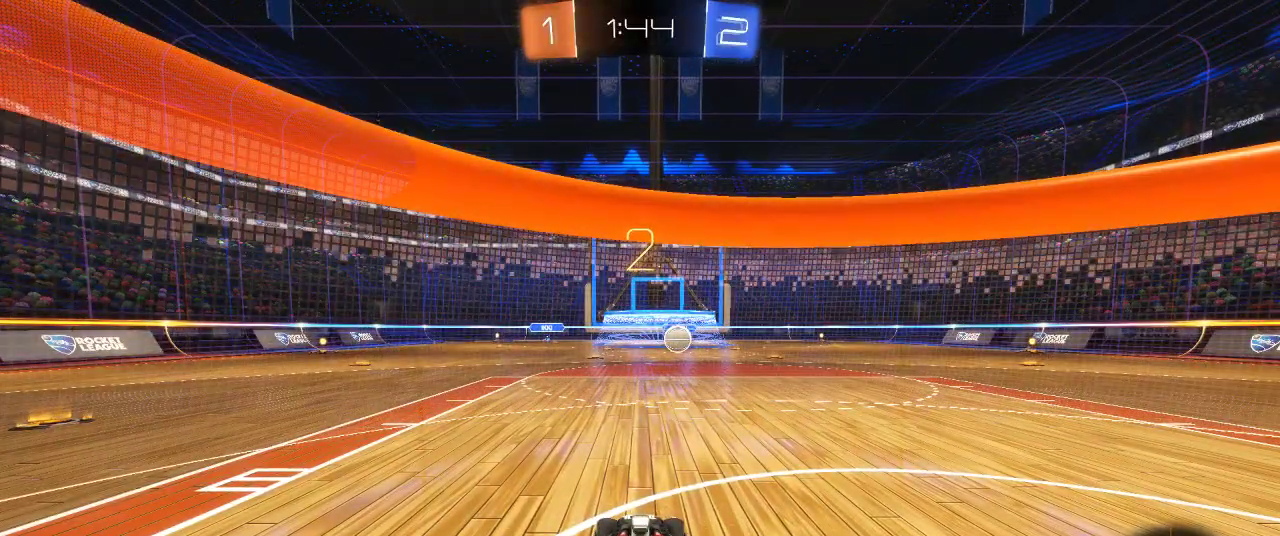
{"buttons": [], "left_stick": "up-right", "right_stick": "center", "events": [[467, "left_stick", "up-right"]]}
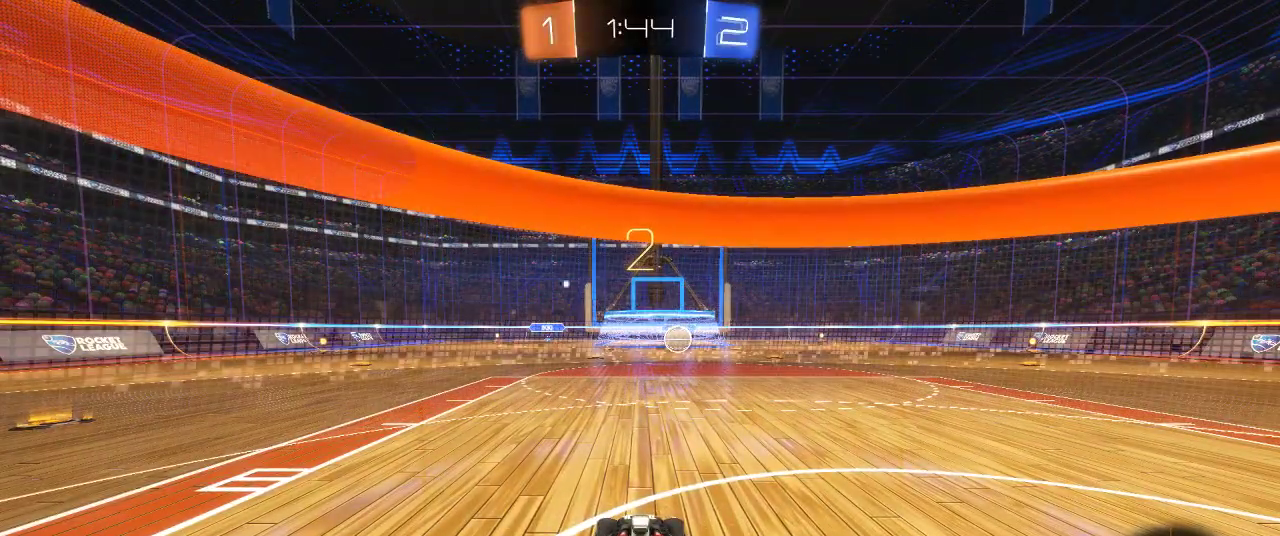
{"buttons": ["R2"], "left_stick": "up-right", "right_stick": "center", "events": [[150, "R2", "down"], [317, "left_stick", "center"], [383, "TRIANGLE", "down"], [483, "TRIANGLE", "up"], [483, "left_stick", "up-right"]]}
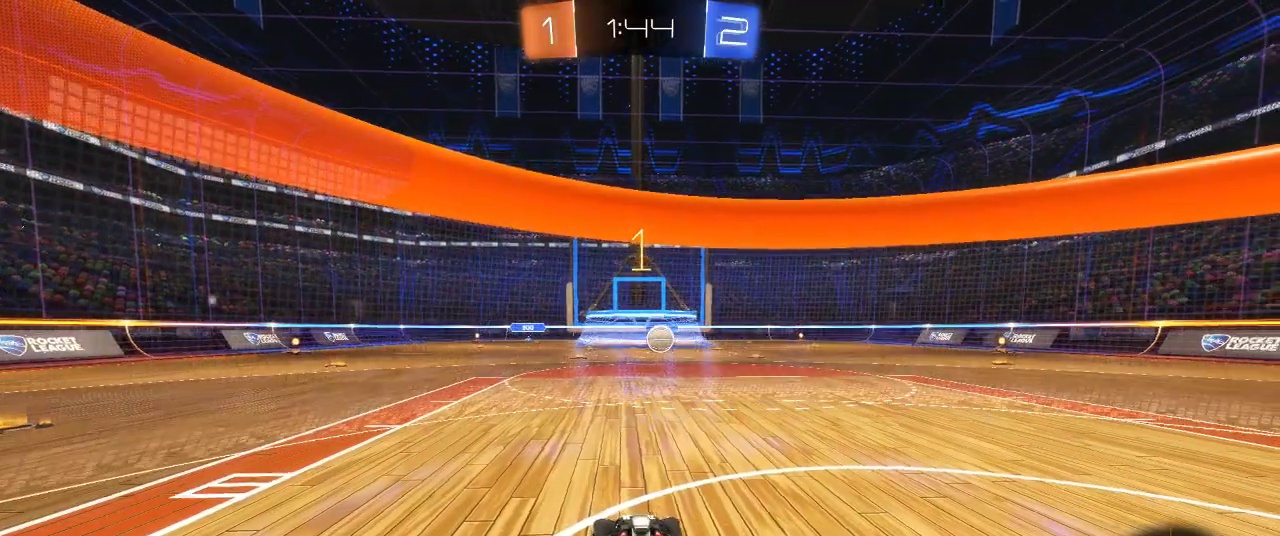
{"buttons": ["R2"], "left_stick": "right", "right_stick": "center", "events": [[233, "left_stick", "center"], [433, "left_stick", "right"]]}
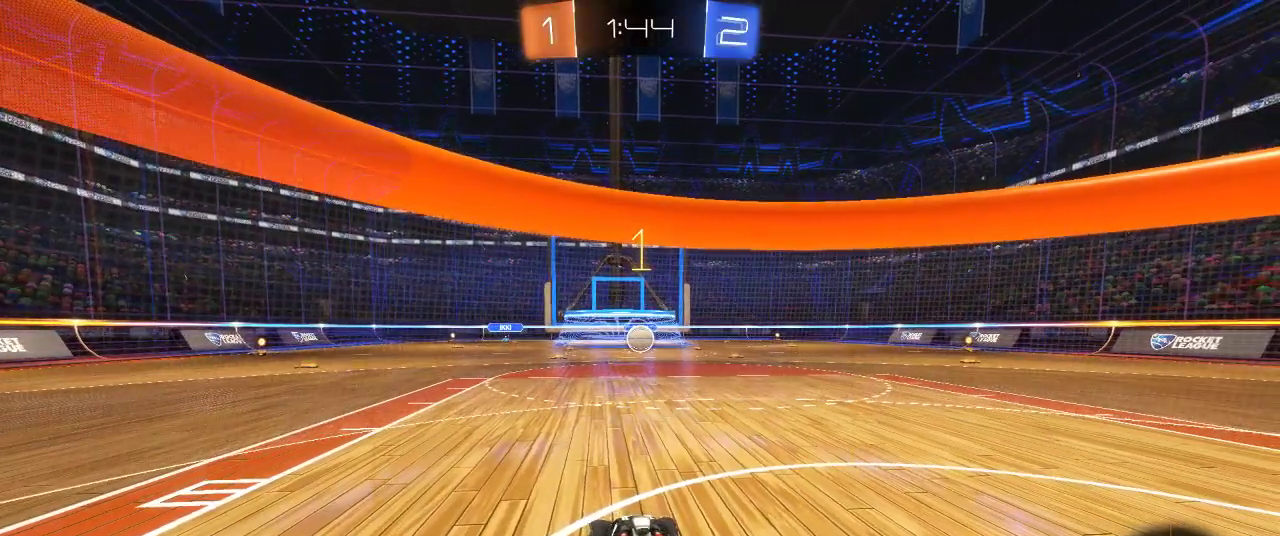
{"buttons": ["R2"], "left_stick": "center", "right_stick": "center", "events": [[17, "left_stick", "center"], [233, "left_stick", "right"], [383, "left_stick", "center"]]}
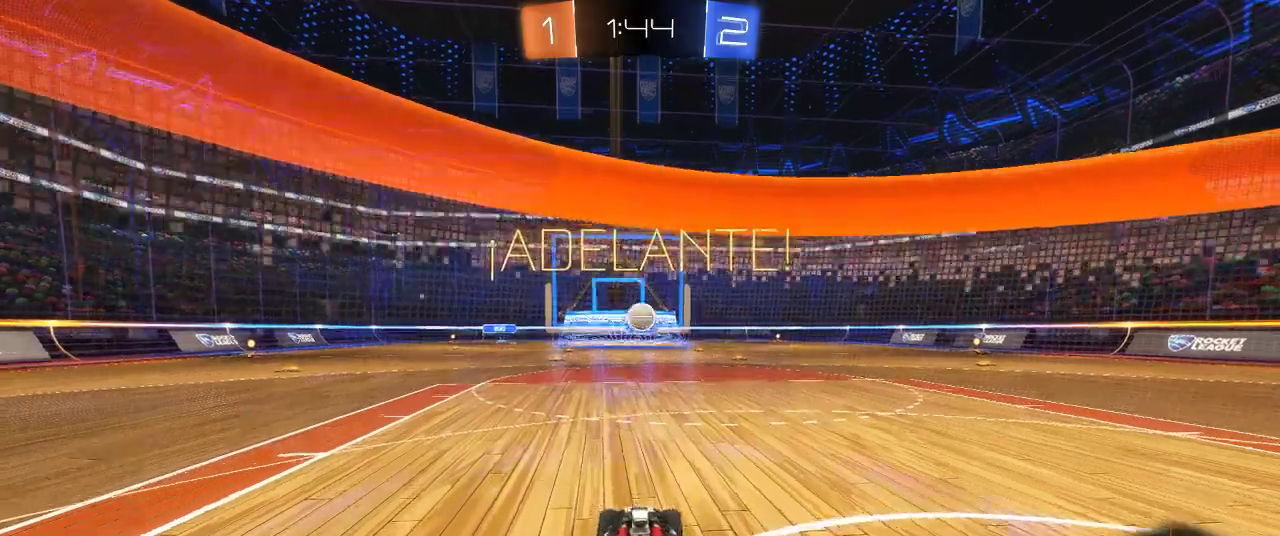
{"buttons": ["CROSS", "R2"], "left_stick": "down", "right_stick": "center", "events": [[333, "CROSS", "down"], [400, "CROSS", "up"], [450, "CROSS", "down"], [500, "left_stick", "down"]]}
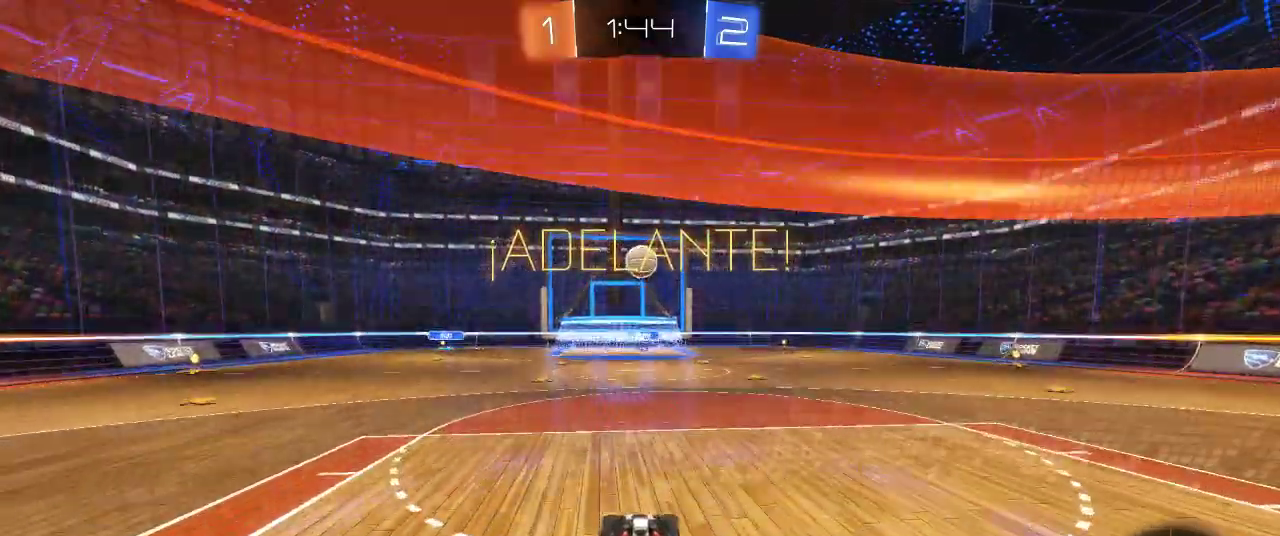
{"buttons": ["CIRCLE", "R2"], "left_stick": "up-right", "right_stick": "center", "events": [[83, "CIRCLE", "down"], [167, "CROSS", "up"], [233, "left_stick", "center"], [417, "left_stick", "up-right"]]}
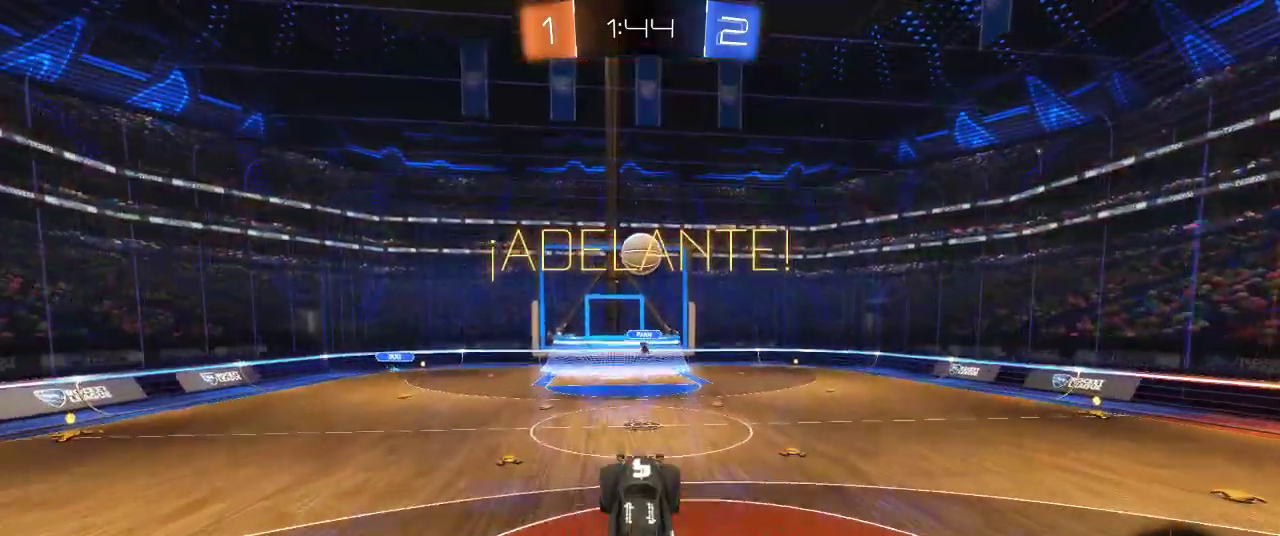
{"buttons": ["CIRCLE", "R2"], "left_stick": "center", "right_stick": "center", "events": [[50, "left_stick", "center"], [300, "left_stick", "up"], [400, "left_stick", "center"]]}